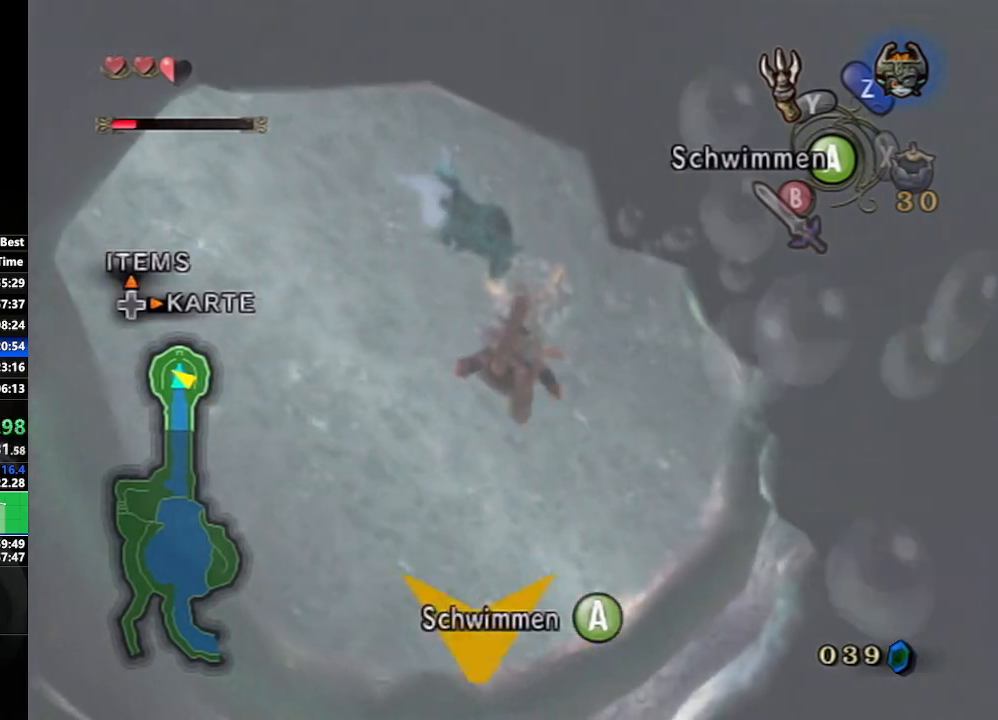
Gameplay with a controller (Nintendo layout); each line is a JSON object with the inputs held at the frame after it. "events" lists button and stick changes between this image and that frame as [ms after this image, input, new state], when the widget could be followed in between. Not read: L3 R3.
{"buttons": [], "left_stick": "center", "right_stick": "center", "events": [[33, "A", "down"], [67, "A", "up"], [117, "A", "down"], [167, "A", "up"], [217, "A", "down"], [250, "A", "up"], [283, "A", "down"], [333, "A", "up"], [400, "A", "down"], [433, "A", "up"], [467, "A", "down"], [500, "A", "up"]]}
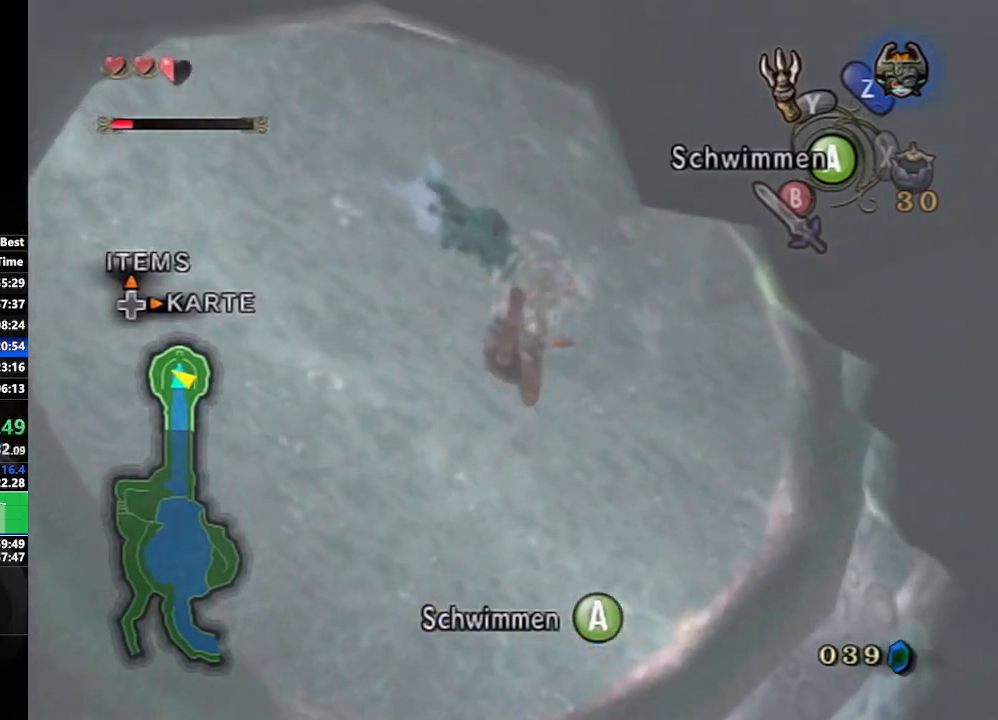
{"buttons": ["A"], "left_stick": "center", "right_stick": "center", "events": [[50, "A", "down"], [117, "A", "up"], [150, "A", "down"], [183, "A", "up"], [233, "A", "down"], [267, "A", "up"], [333, "A", "down"], [367, "A", "up"], [417, "A", "down"], [467, "A", "up"], [500, "A", "down"]]}
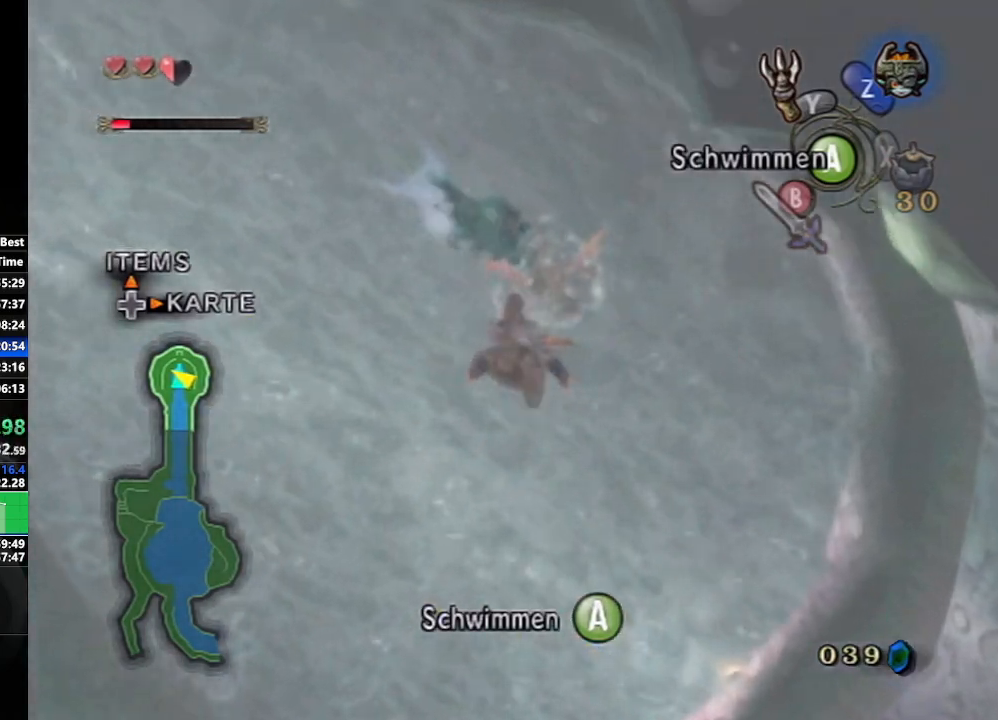
{"buttons": ["A"], "left_stick": "center", "right_stick": "center", "events": [[17, "A", "up"], [83, "A", "down"], [150, "A", "up"], [183, "A", "down"], [233, "A", "up"], [300, "A", "down"], [383, "A", "up"], [433, "A", "down"]]}
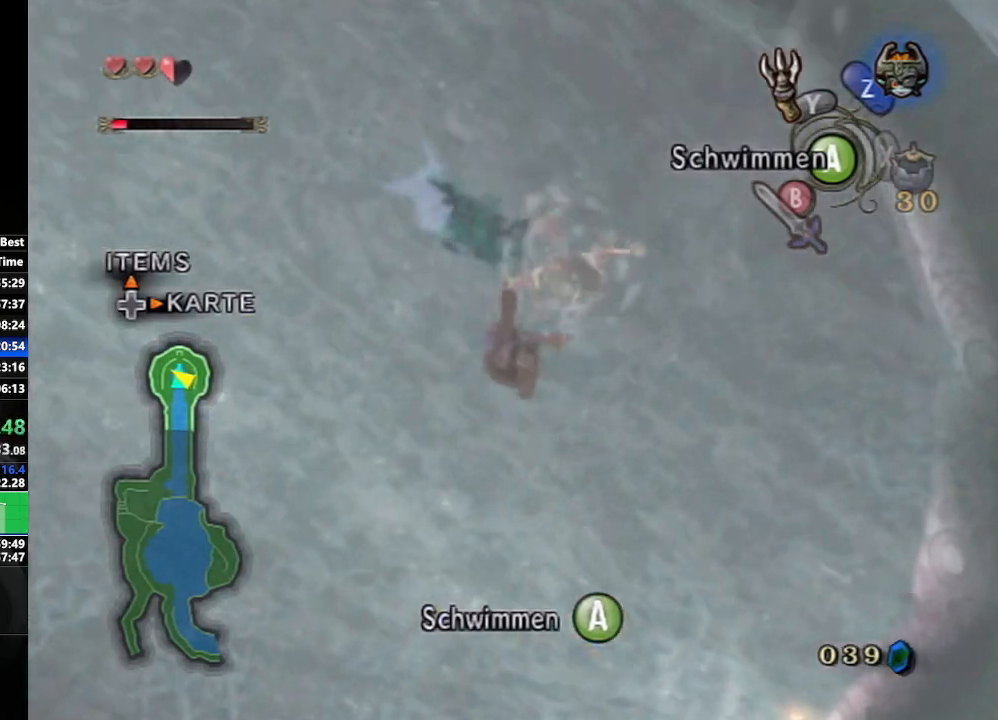
{"buttons": [], "left_stick": "center", "right_stick": "center", "events": [[17, "A", "up"], [83, "A", "down"], [200, "A", "up"], [250, "A", "down"], [333, "A", "up"], [433, "A", "down"], [467, "A", "up"]]}
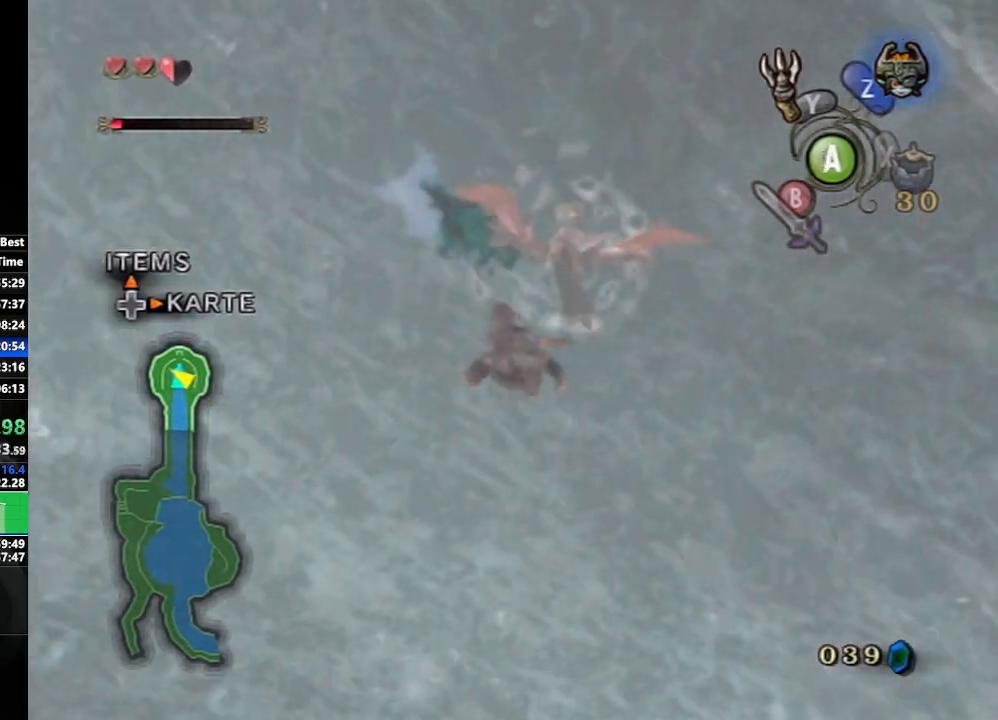
{"buttons": [], "left_stick": "left", "right_stick": "center", "events": [[67, "A", "down"], [83, "left_stick", "down-left"], [117, "A", "up"], [150, "left_stick", "left"], [217, "A", "down"], [283, "A", "up"], [400, "A", "down"], [450, "A", "up"]]}
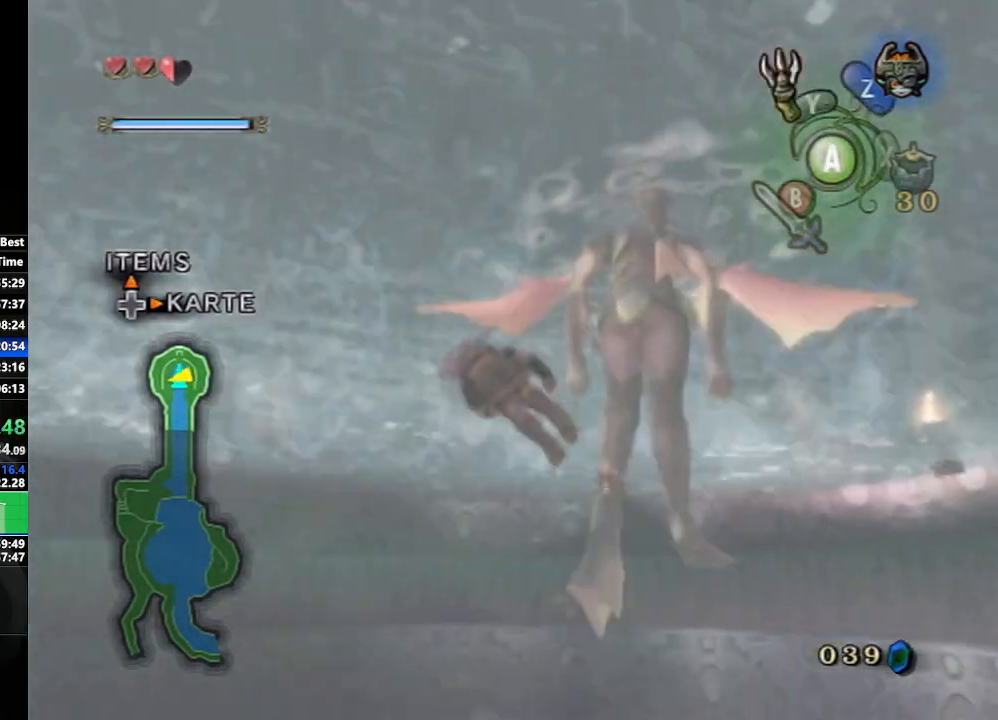
{"buttons": [], "left_stick": "up-left", "right_stick": "center", "events": [[17, "A", "down"], [83, "A", "up"], [183, "A", "down"], [217, "A", "up"], [217, "left_stick", "up-left"], [300, "A", "down"], [400, "A", "up"]]}
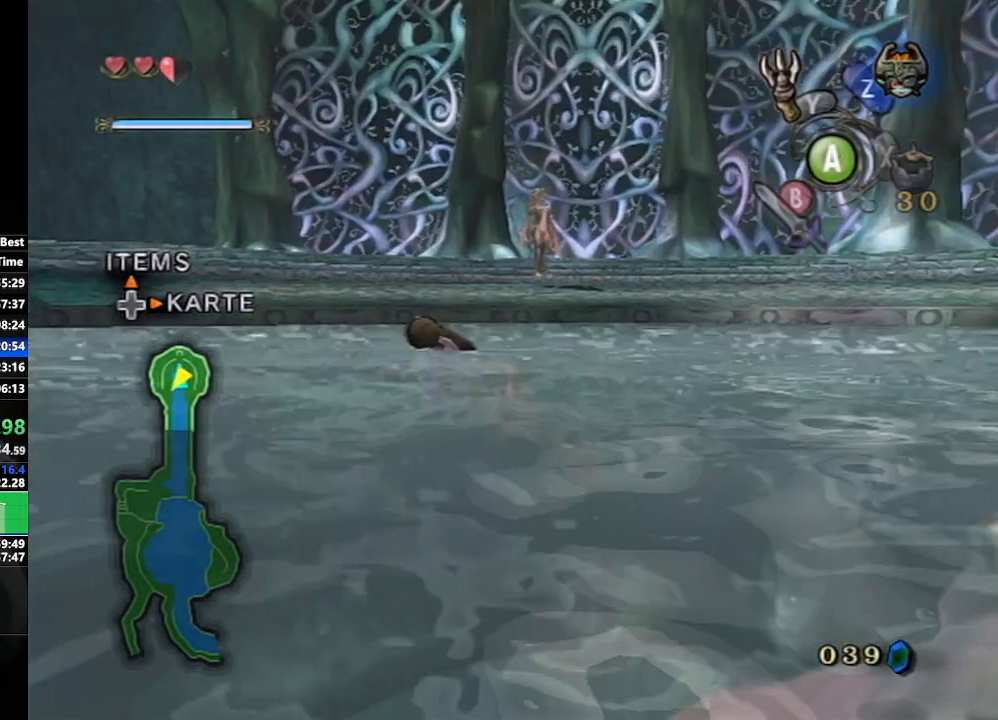
{"buttons": [], "left_stick": "up-right", "right_stick": "down-right", "events": [[133, "right_stick", "right"], [283, "left_stick", "up"], [283, "right_stick", "center"], [433, "right_stick", "down-right"], [467, "left_stick", "up-right"]]}
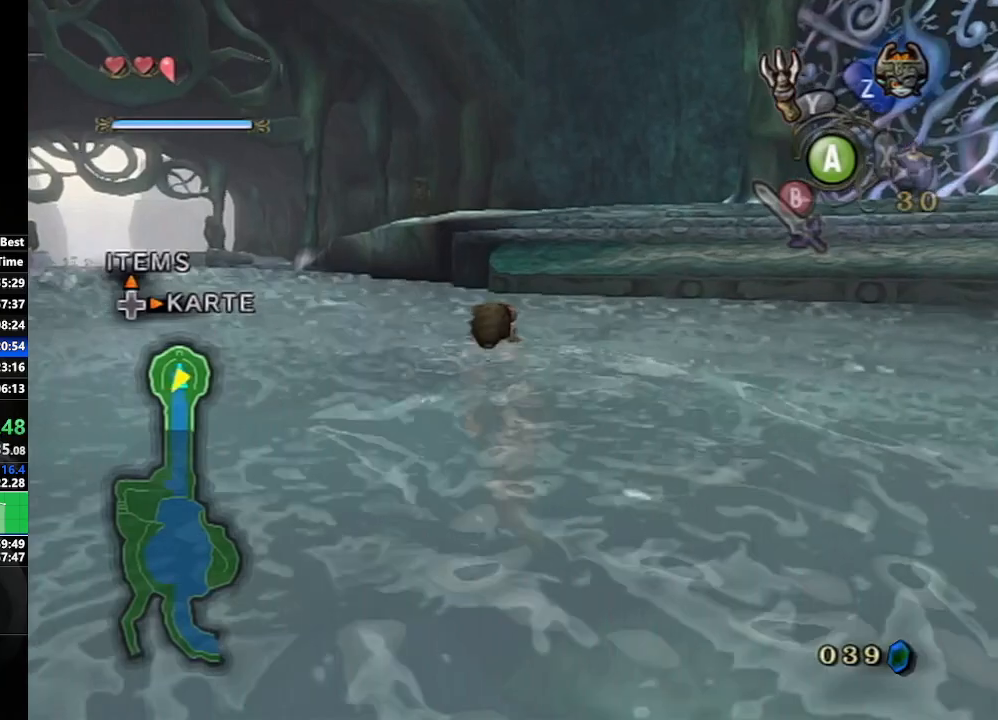
{"buttons": [], "left_stick": "up-right", "right_stick": "center", "events": [[117, "right_stick", "center"]]}
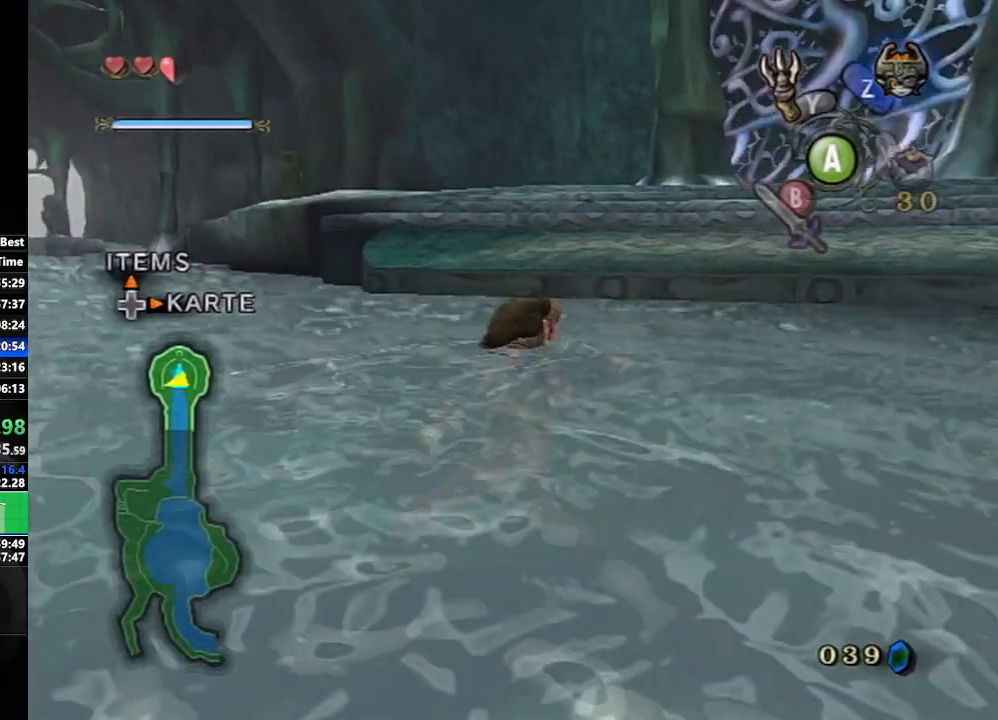
{"buttons": [], "left_stick": "up", "right_stick": "center", "events": [[67, "left_stick", "up"]]}
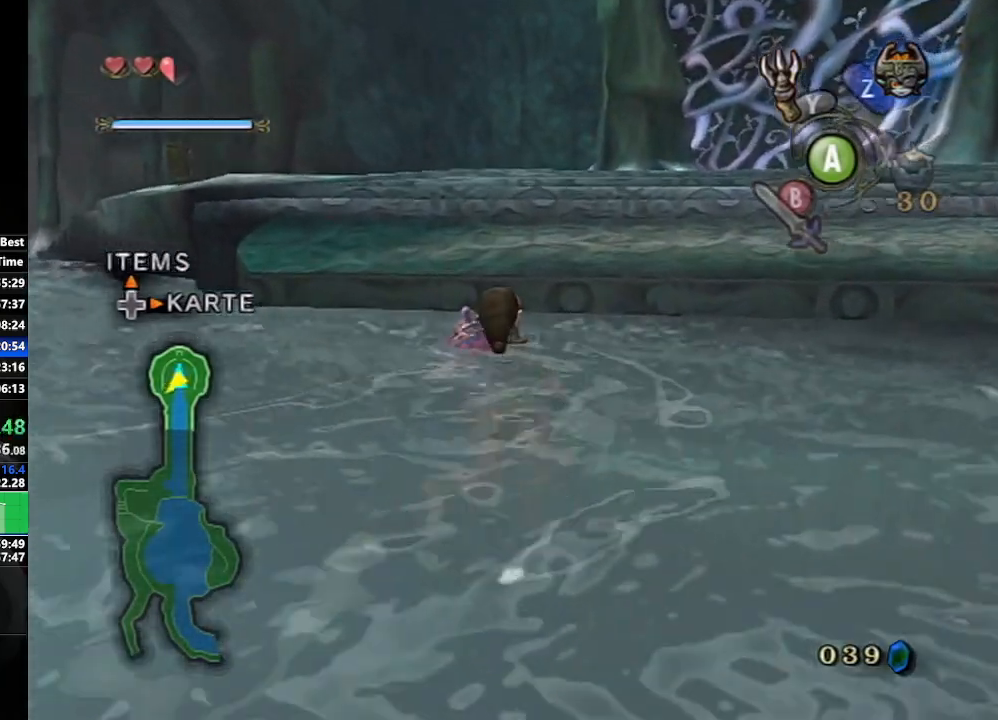
{"buttons": [], "left_stick": "up", "right_stick": "center", "events": []}
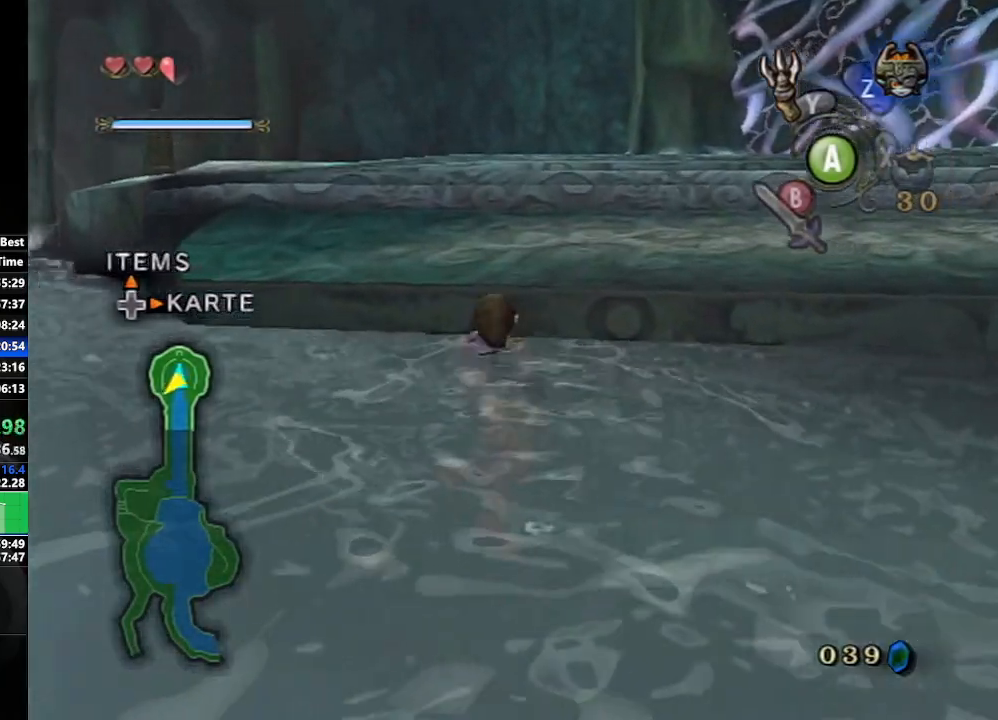
{"buttons": [], "left_stick": "center", "right_stick": "center", "events": [[450, "left_stick", "center"]]}
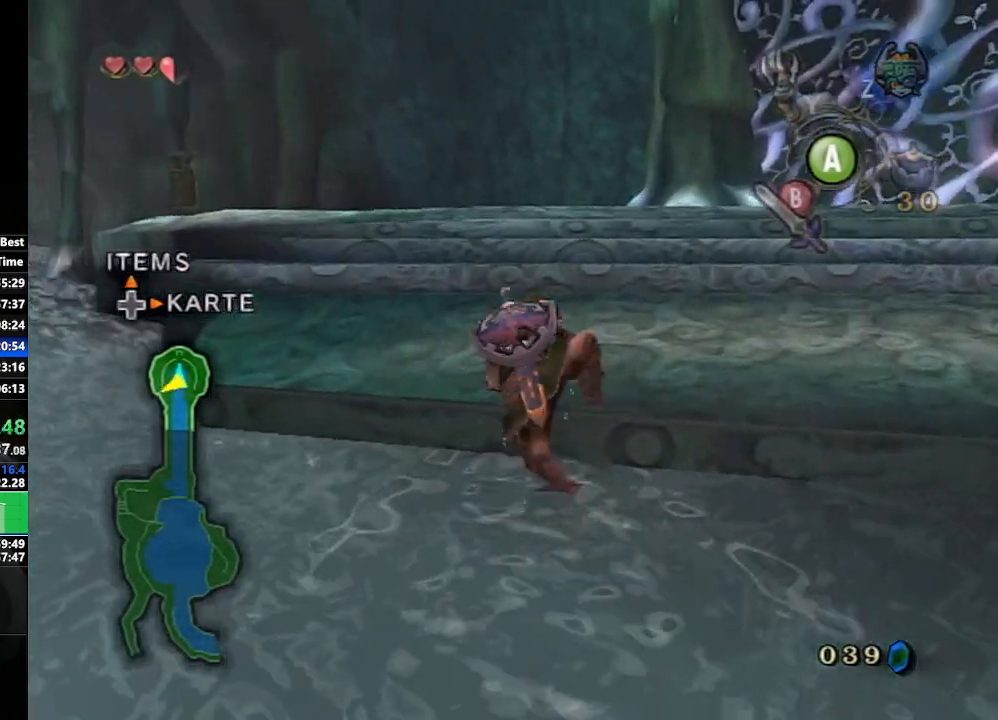
{"buttons": [], "left_stick": "up-left", "right_stick": "center", "events": [[133, "left_stick", "up"], [383, "left_stick", "up-left"]]}
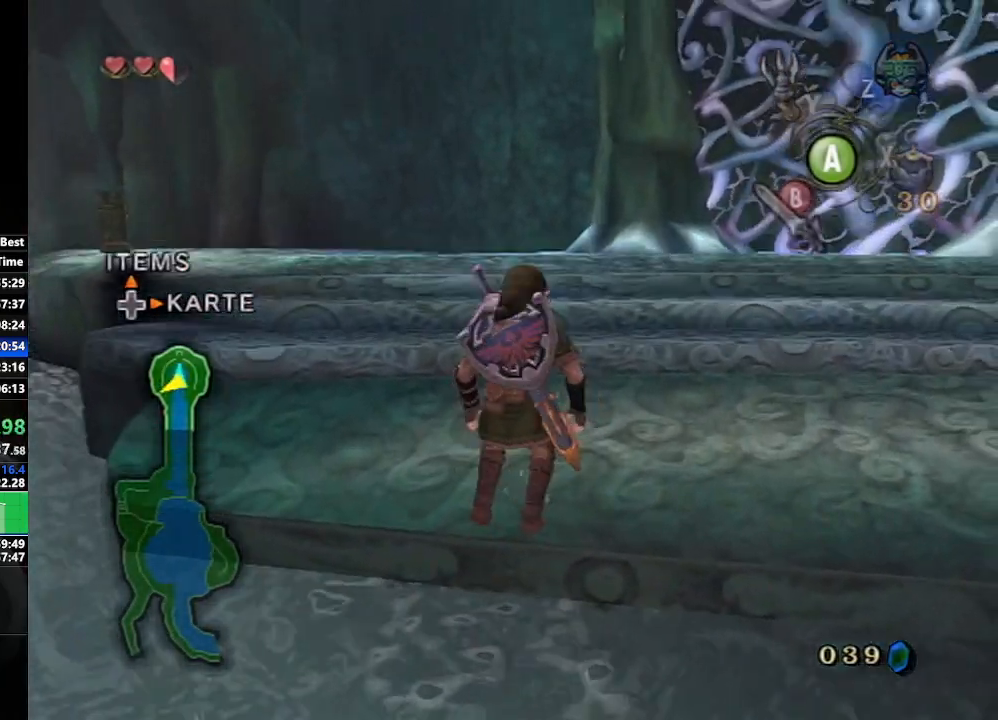
{"buttons": [], "left_stick": "up-left", "right_stick": "center", "events": [[200, "X", "down"], [267, "X", "up"], [400, "B", "down"], [450, "B", "up"]]}
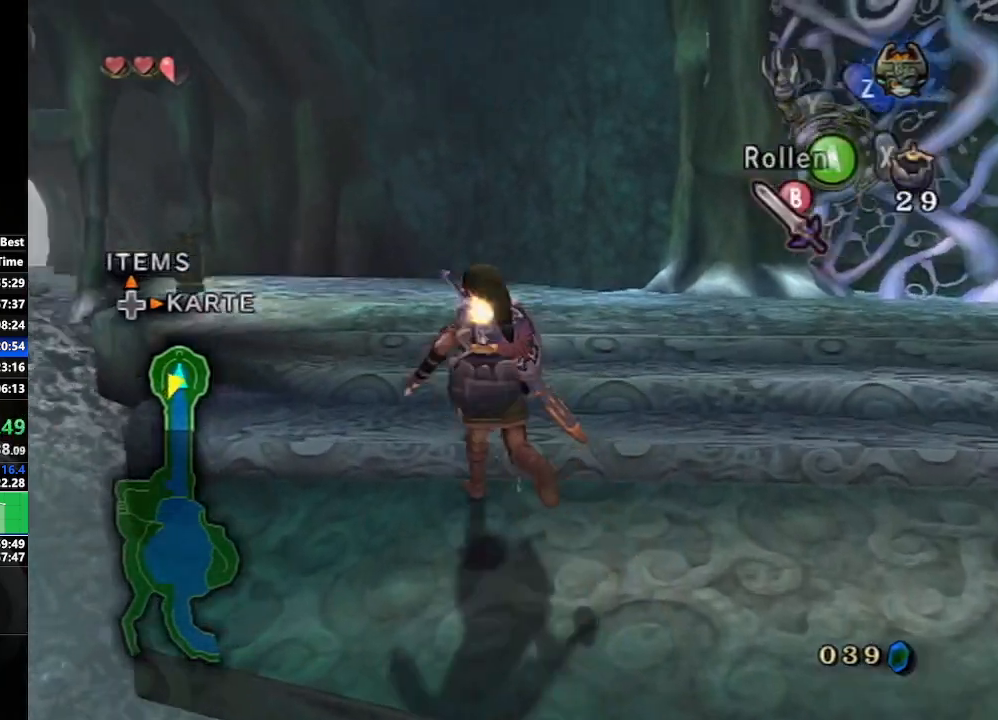
{"buttons": [], "left_stick": "up", "right_stick": "center", "events": [[100, "A", "down"], [150, "A", "up"], [200, "left_stick", "up"], [233, "A", "down"], [300, "A", "up"], [367, "A", "down"], [450, "A", "up"]]}
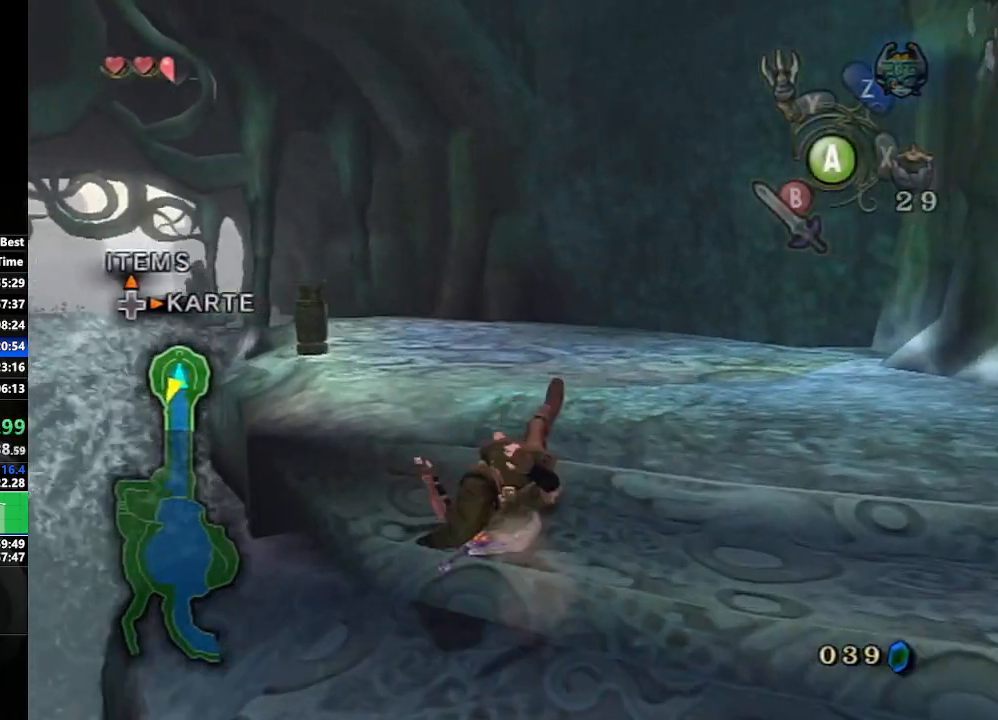
{"buttons": ["B"], "left_stick": "up", "right_stick": "center", "events": [[300, "X", "down"], [383, "X", "up"], [500, "B", "down"]]}
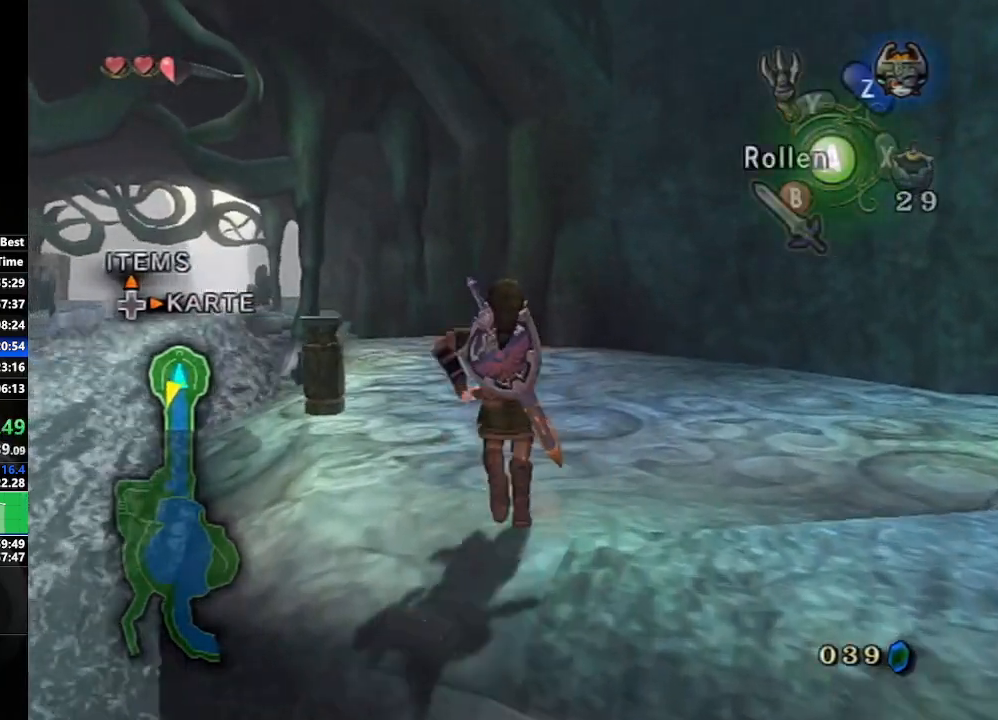
{"buttons": ["A"], "left_stick": "up", "right_stick": "center", "events": [[83, "B", "up"], [200, "A", "down"], [250, "A", "up"], [350, "A", "down"], [417, "A", "up"], [450, "A", "down"]]}
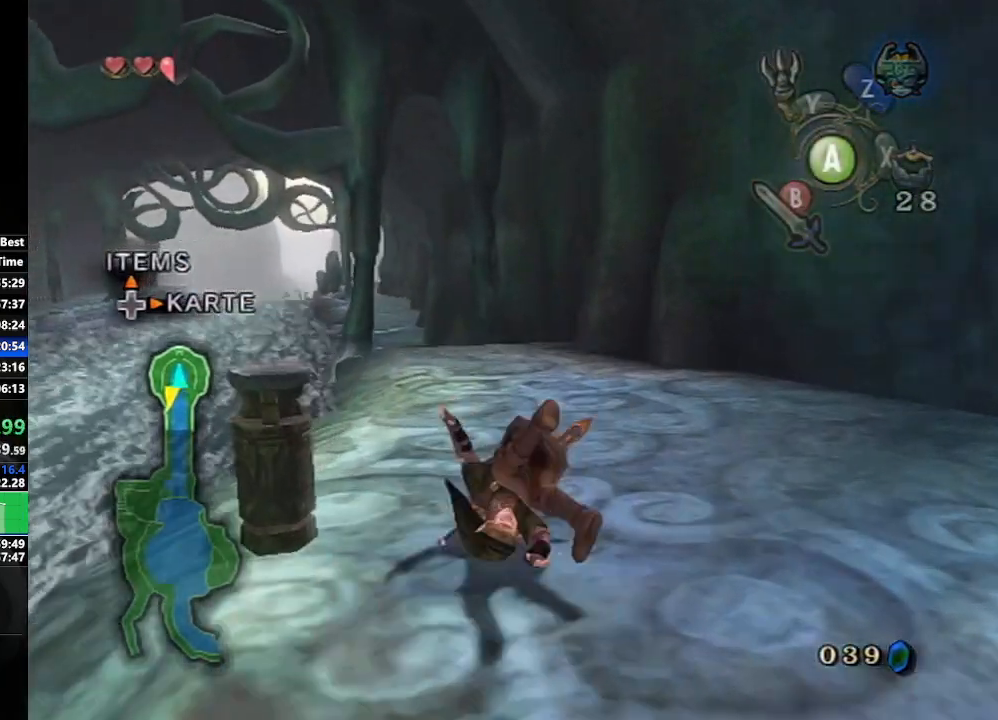
{"buttons": ["X"], "left_stick": "up", "right_stick": "center", "events": [[67, "A", "up"], [433, "X", "down"]]}
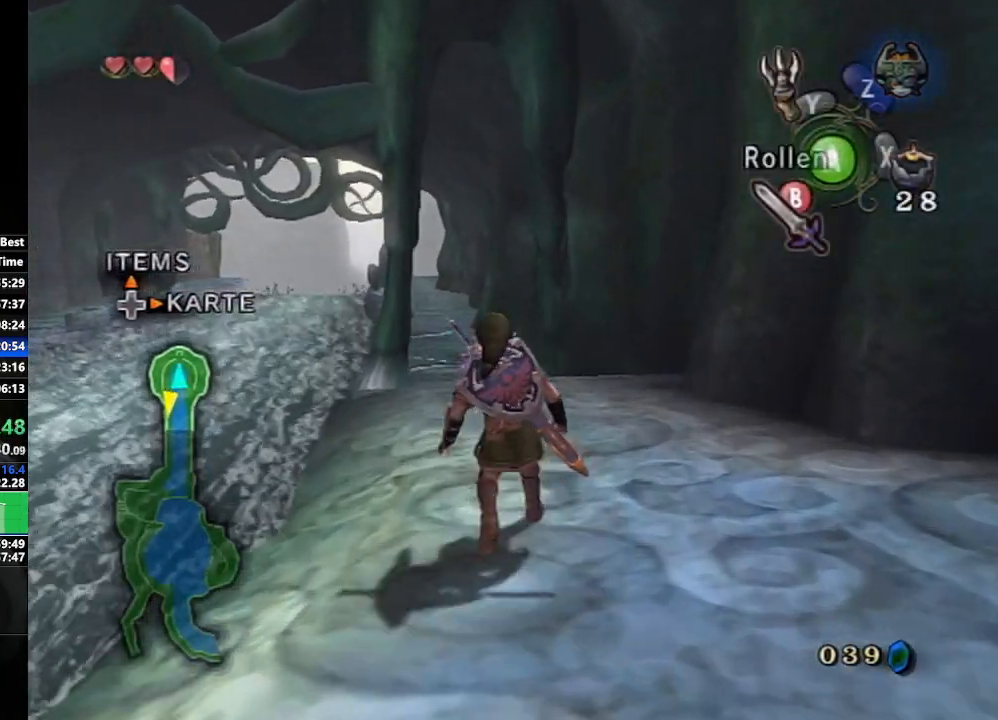
{"buttons": ["A"], "left_stick": "up", "right_stick": "center", "events": [[17, "X", "up"], [150, "B", "down"], [217, "B", "up"], [350, "A", "down"], [400, "A", "up"], [467, "A", "down"]]}
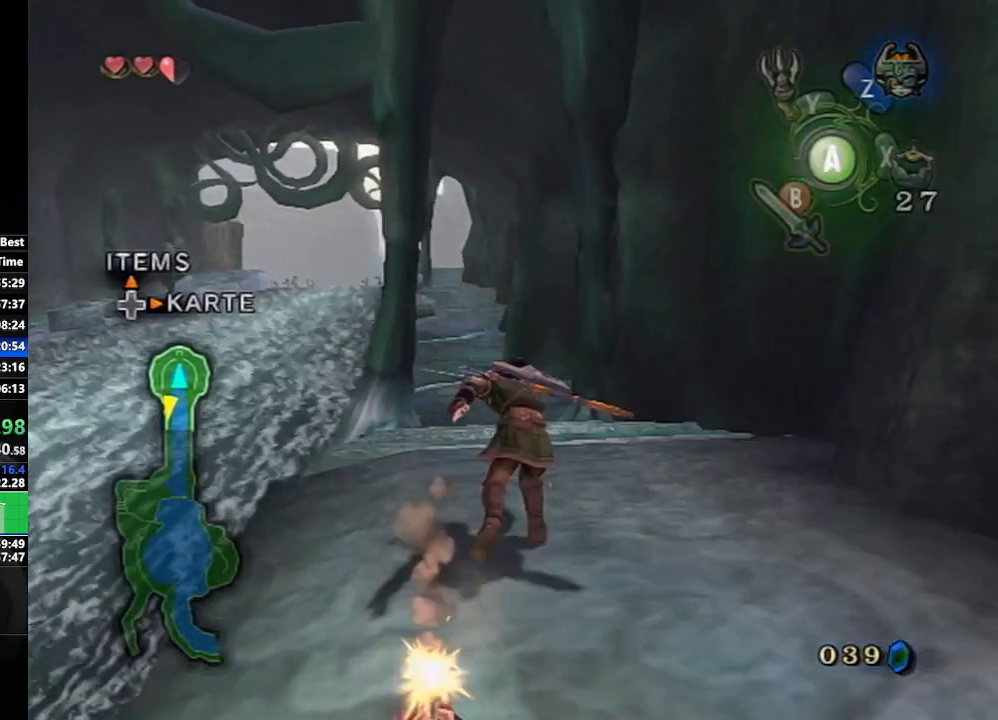
{"buttons": [], "left_stick": "up", "right_stick": "center", "events": [[50, "A", "up"], [117, "A", "down"], [217, "A", "up"]]}
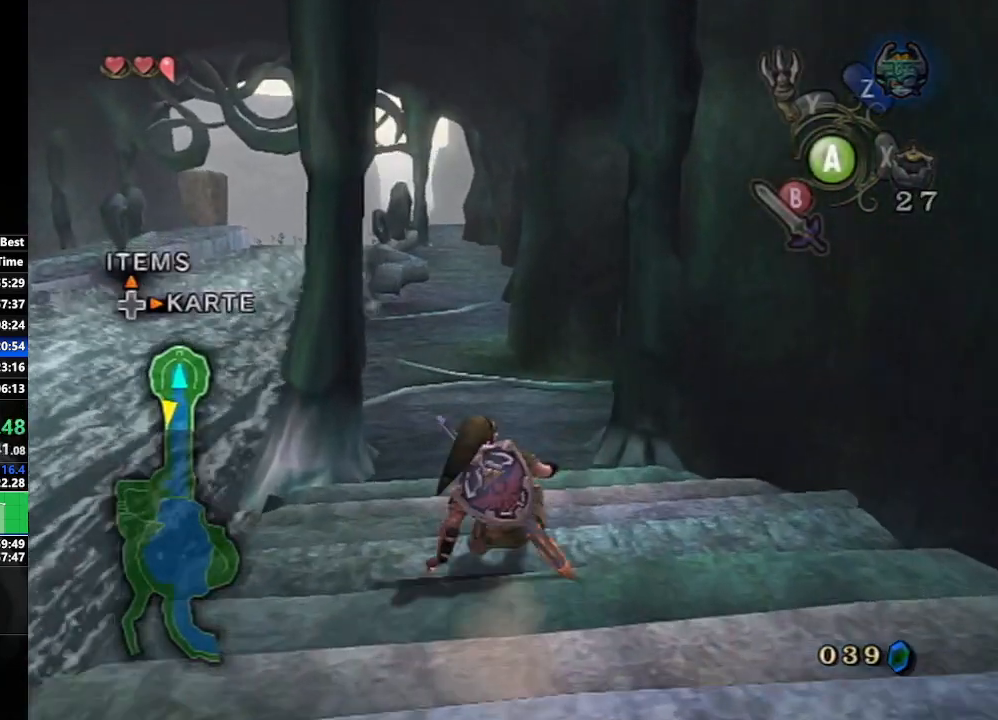
{"buttons": [], "left_stick": "up", "right_stick": "center", "events": [[17, "A", "down"], [67, "A", "up"], [117, "A", "down"], [250, "A", "up"]]}
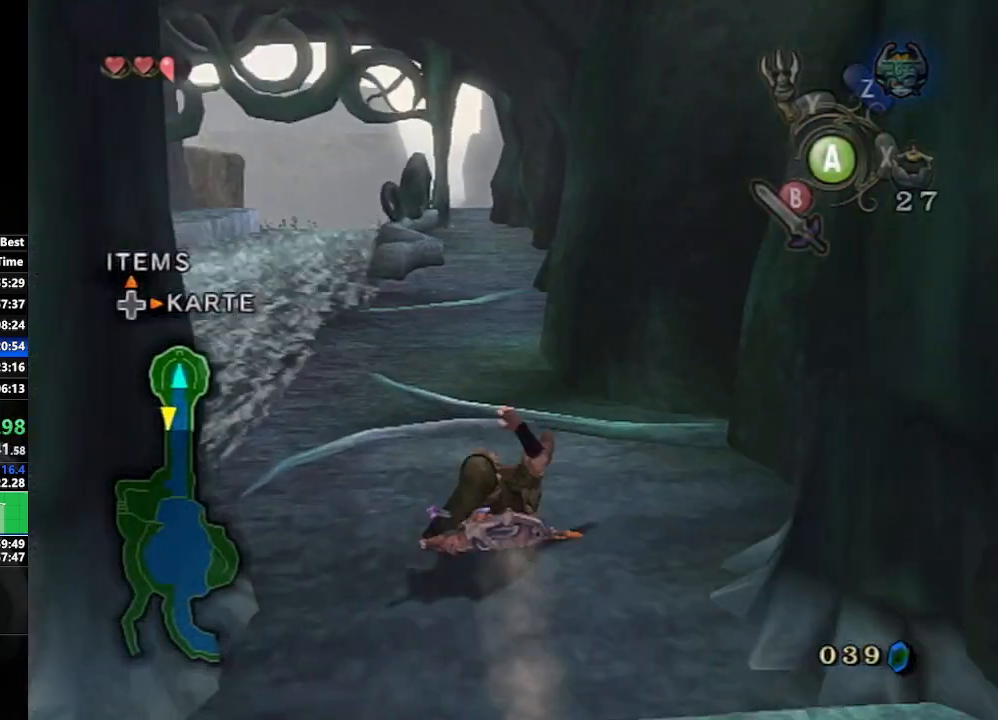
{"buttons": [], "left_stick": "up", "right_stick": "center", "events": [[183, "A", "down"], [250, "A", "up"], [283, "A", "down"], [417, "A", "up"]]}
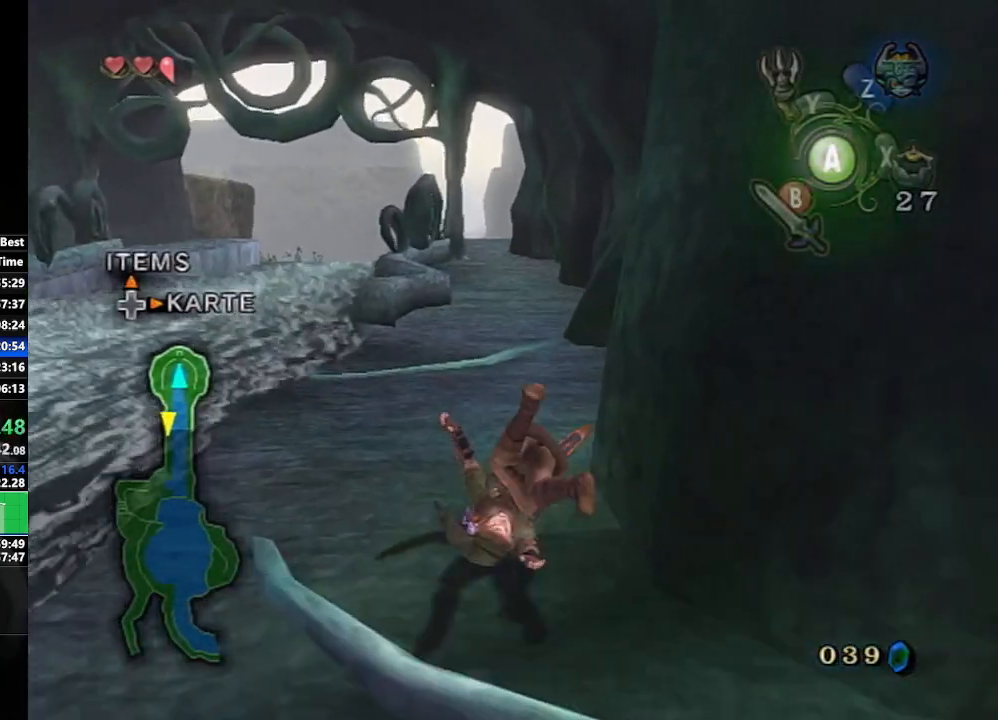
{"buttons": ["A"], "left_stick": "up", "right_stick": "center", "events": [[367, "A", "down"], [417, "A", "up"], [467, "A", "down"]]}
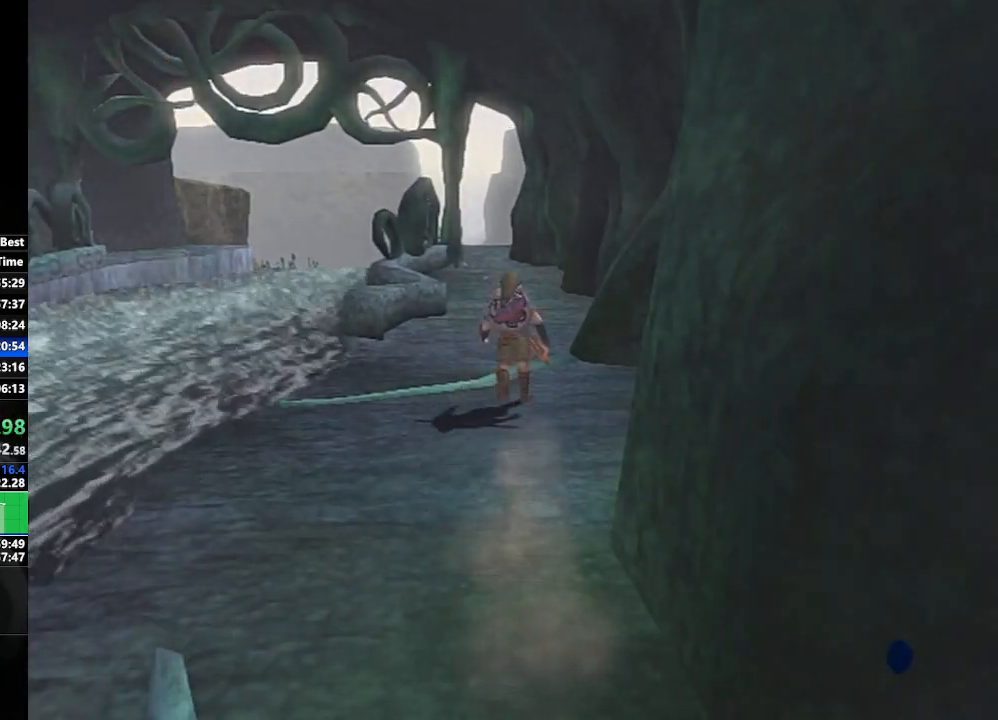
{"buttons": [], "left_stick": "down-right", "right_stick": "center", "events": [[100, "A", "up"], [267, "left_stick", "center"], [433, "left_stick", "down-right"]]}
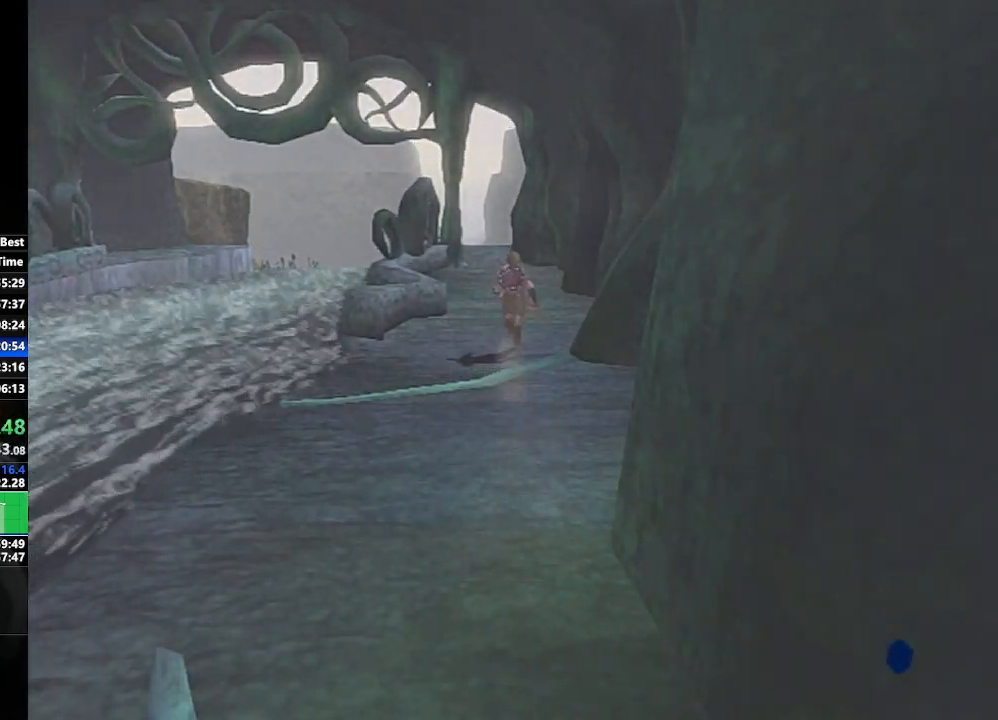
{"buttons": [], "left_stick": "center", "right_stick": "center", "events": [[133, "left_stick", "center"], [283, "left_stick", "left"], [417, "left_stick", "center"]]}
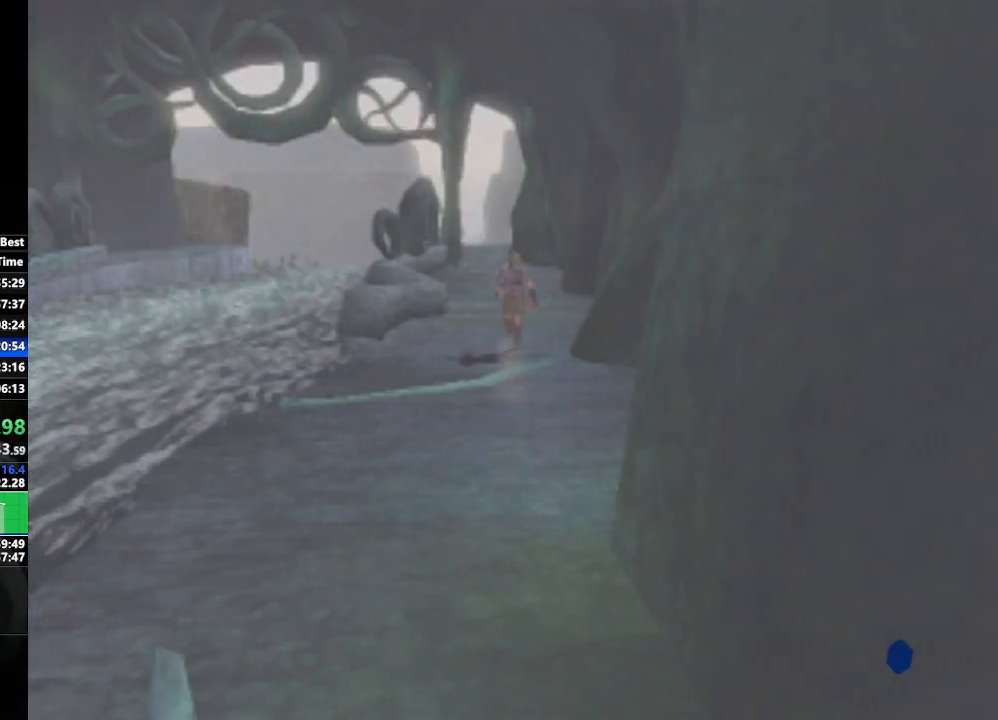
{"buttons": [], "left_stick": "center", "right_stick": "center", "events": [[83, "left_stick", "down-right"], [233, "left_stick", "center"]]}
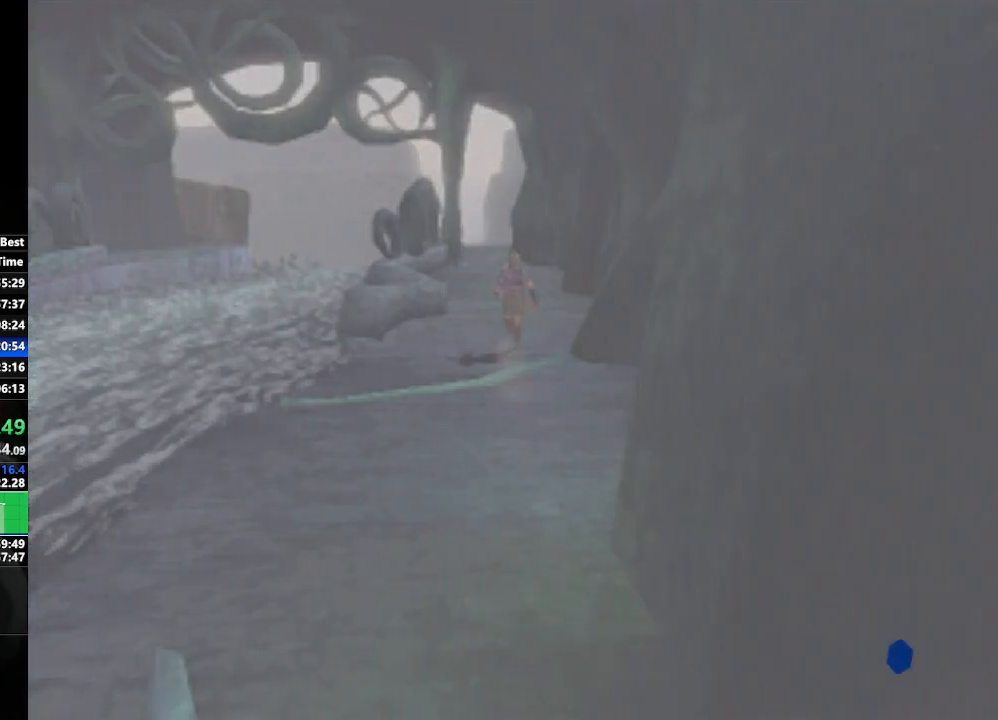
{"buttons": [], "left_stick": "down-right", "right_stick": "center", "events": [[367, "left_stick", "down-right"]]}
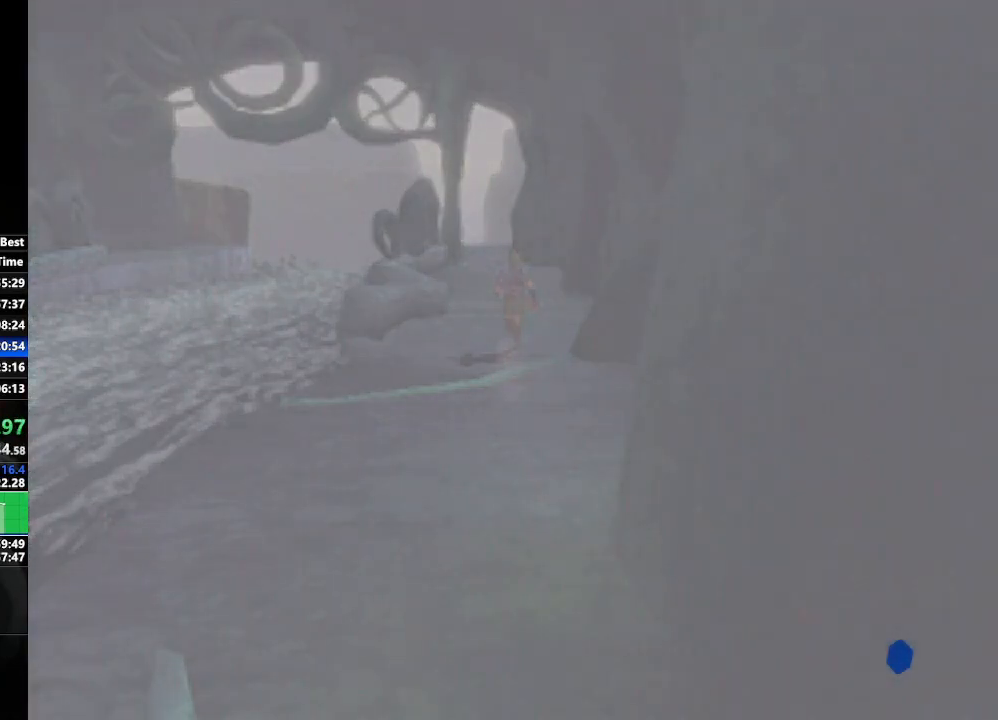
{"buttons": [], "left_stick": "down-right", "right_stick": "center", "events": [[17, "left_stick", "center"], [167, "left_stick", "left"], [333, "left_stick", "center"], [483, "left_stick", "down-right"]]}
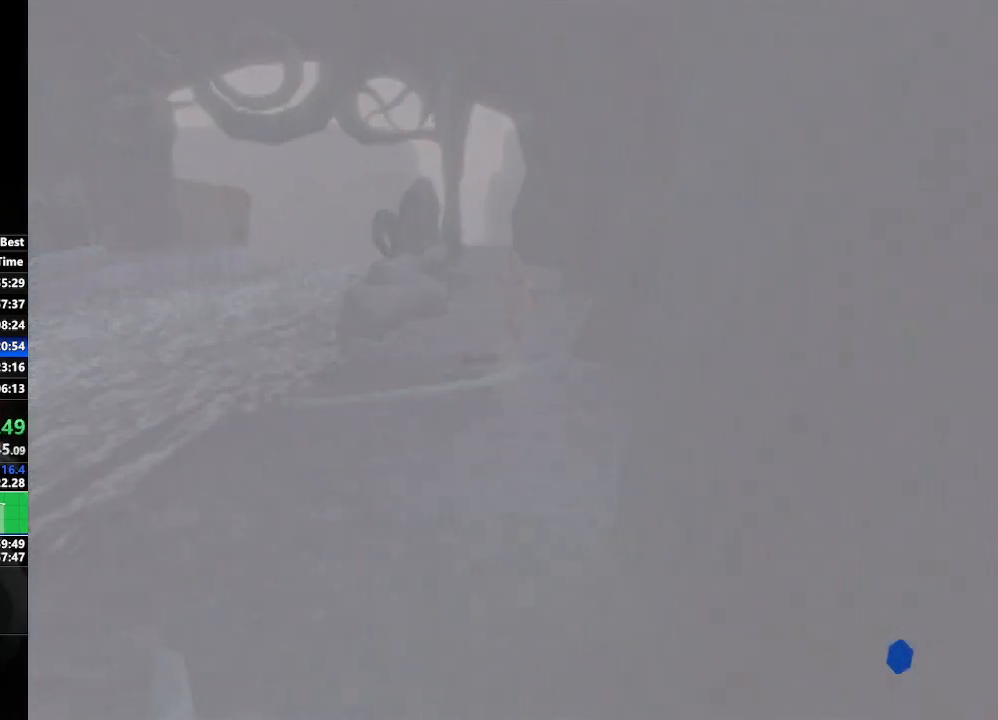
{"buttons": [], "left_stick": "center", "right_stick": "center", "events": [[183, "left_stick", "center"]]}
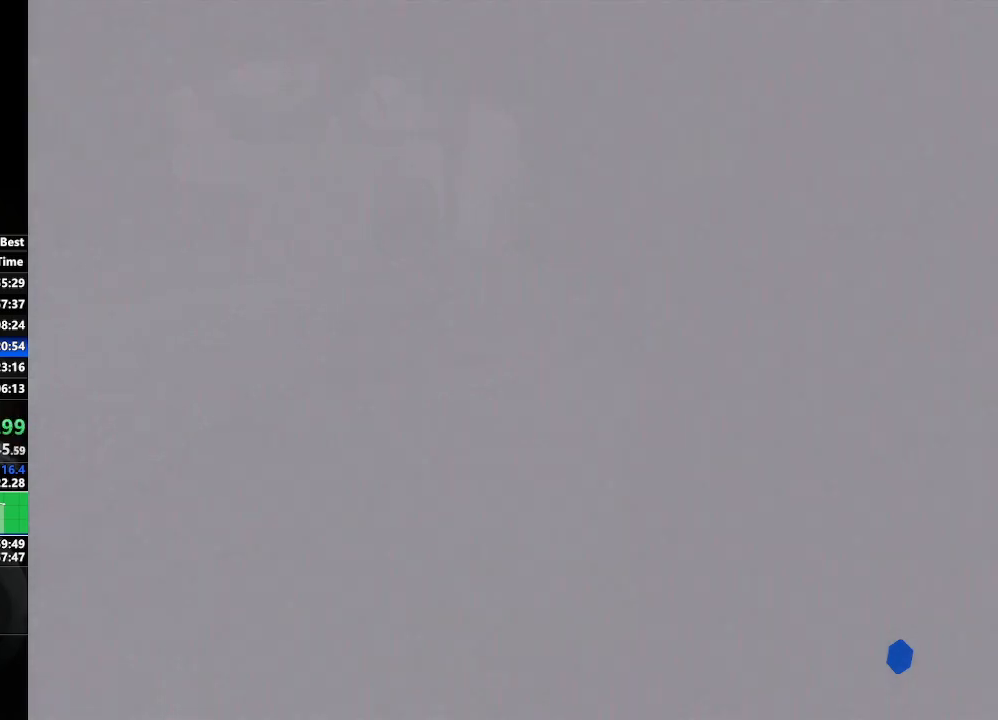
{"buttons": [], "left_stick": "center", "right_stick": "center", "events": []}
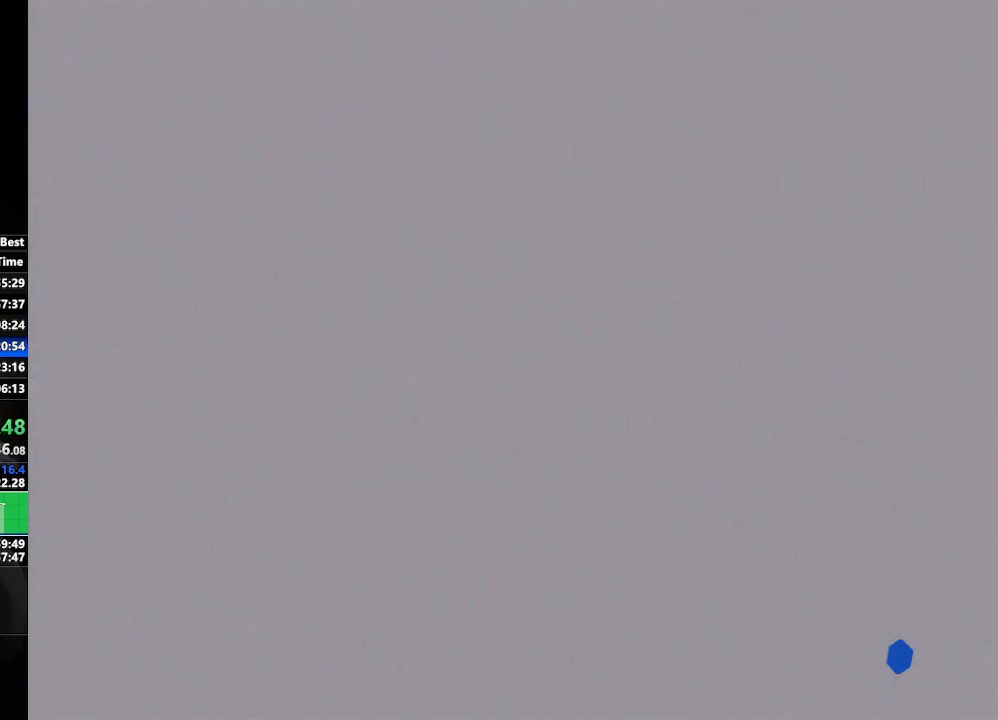
{"buttons": [], "left_stick": "center", "right_stick": "center", "events": []}